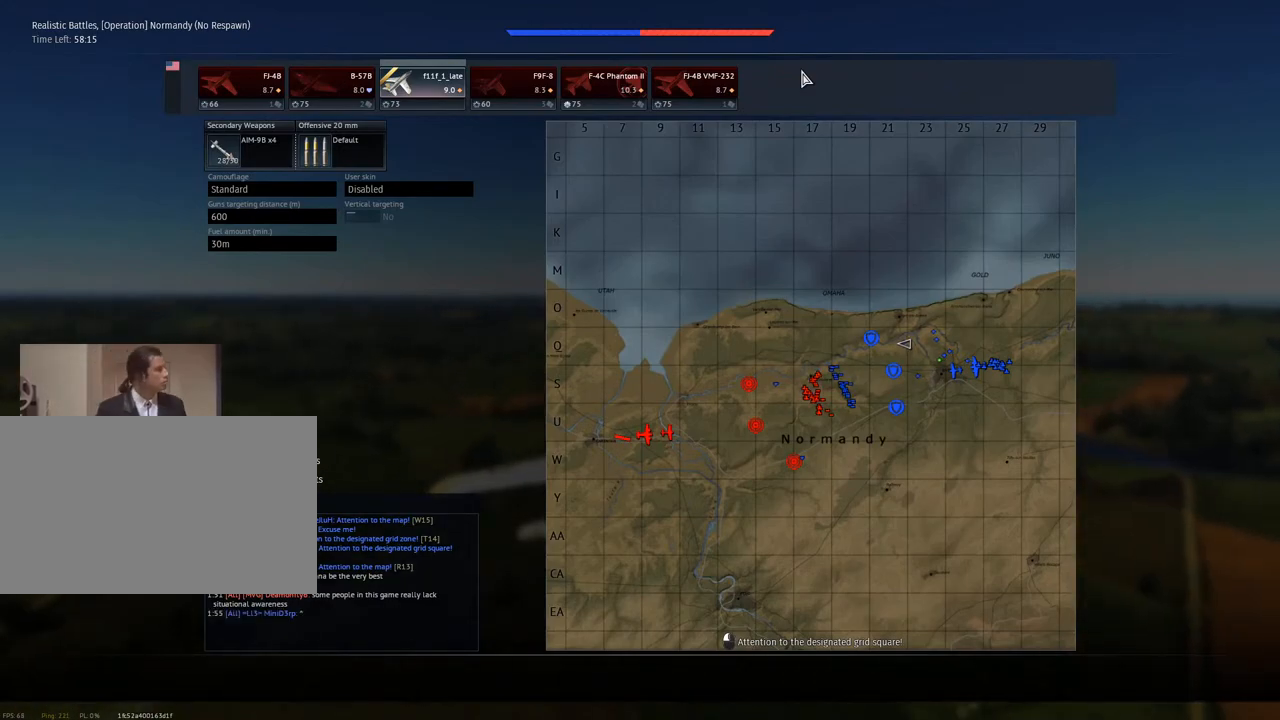
Gameplay with keyboard and mouse; each line is a JSON object with the keys and mouse buttons held at the frame after it. "events" lists presses ("down") and releases ("up") of "1", "2", "3", "4", "5", "a", "alt", "c", "caps_lock", "ctrl", "d", "e", "f", "g", "q", "r", "s", "shift", "space", "t", "tab", "v", "w", "x", "z", "mouse_left", "mouse_wheel" and "mouse_right" between this image and that frame as [ms after this image, input, new state], when the widget could be followed in between. "mouse_left", "mouse_wheel", "mouse_right" = the "left", "wheel", "right" buttons of the "mouse" list. No other keys are recorded. "wheel" means that the mouse wheel is clicked or scrolled. "mouse_move" is the direction in which the mouse moves at that frame (one of eight, or "still"), when it could be read.
{"keys": ["w"], "mouse": [], "mouse_move": "still", "events": []}
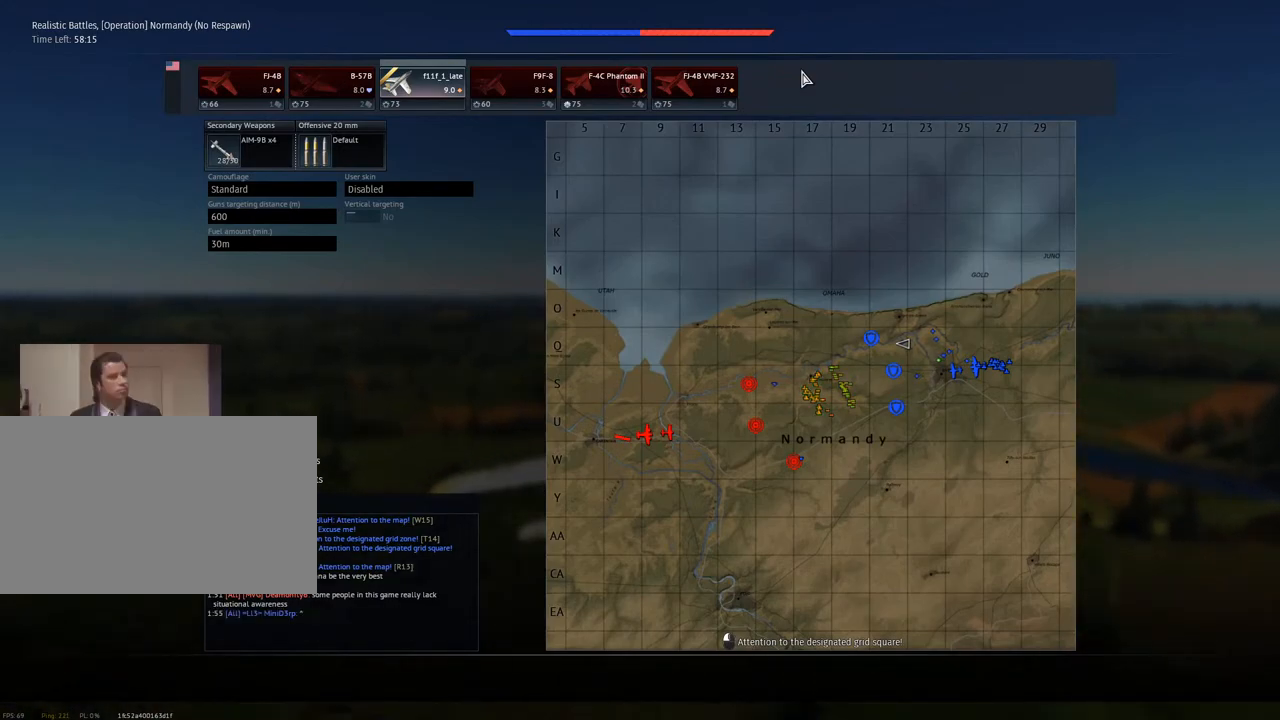
{"keys": ["w"], "mouse": [], "mouse_move": "still", "events": []}
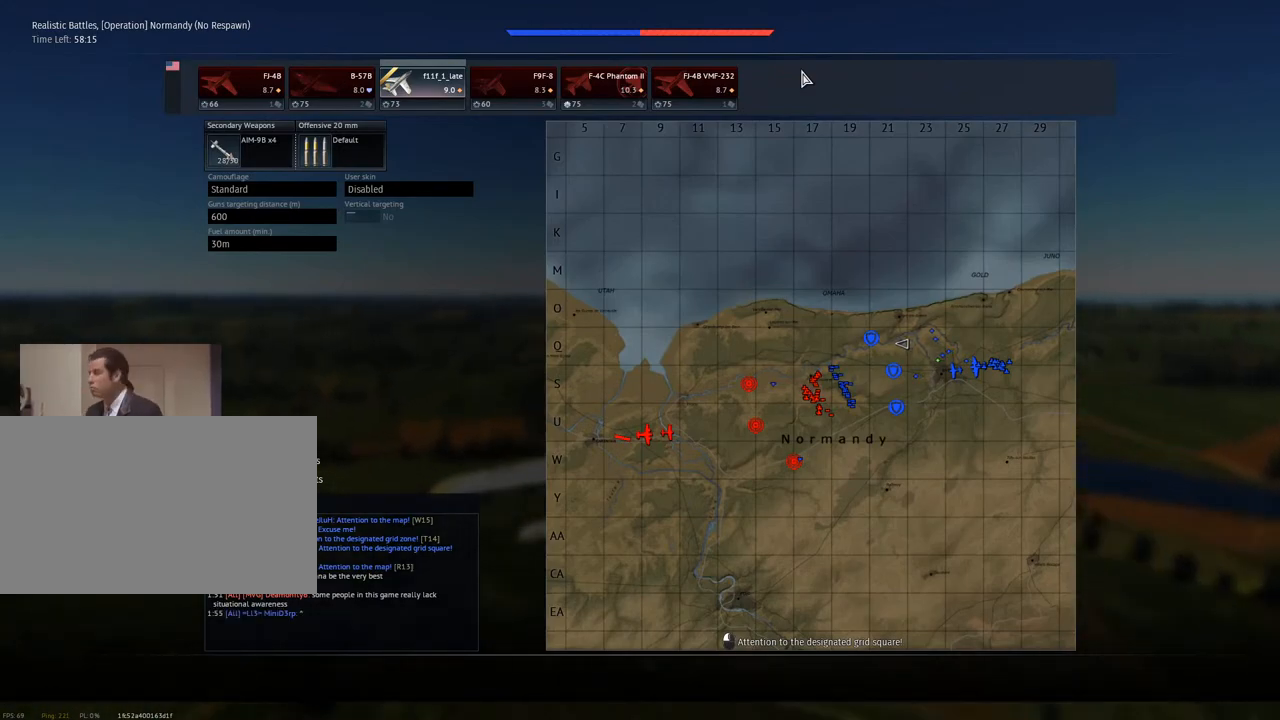
{"keys": ["w"], "mouse": [], "mouse_move": "still", "events": []}
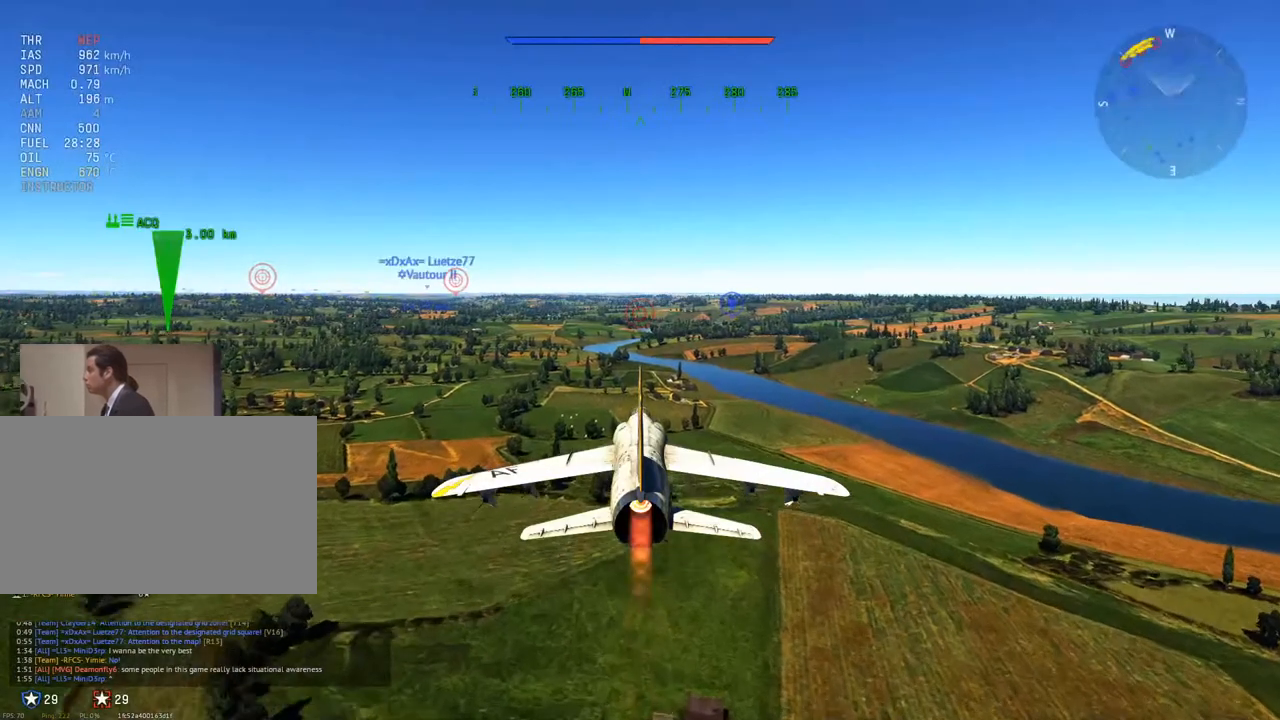
{"keys": ["w"], "mouse": [], "mouse_move": "still", "events": []}
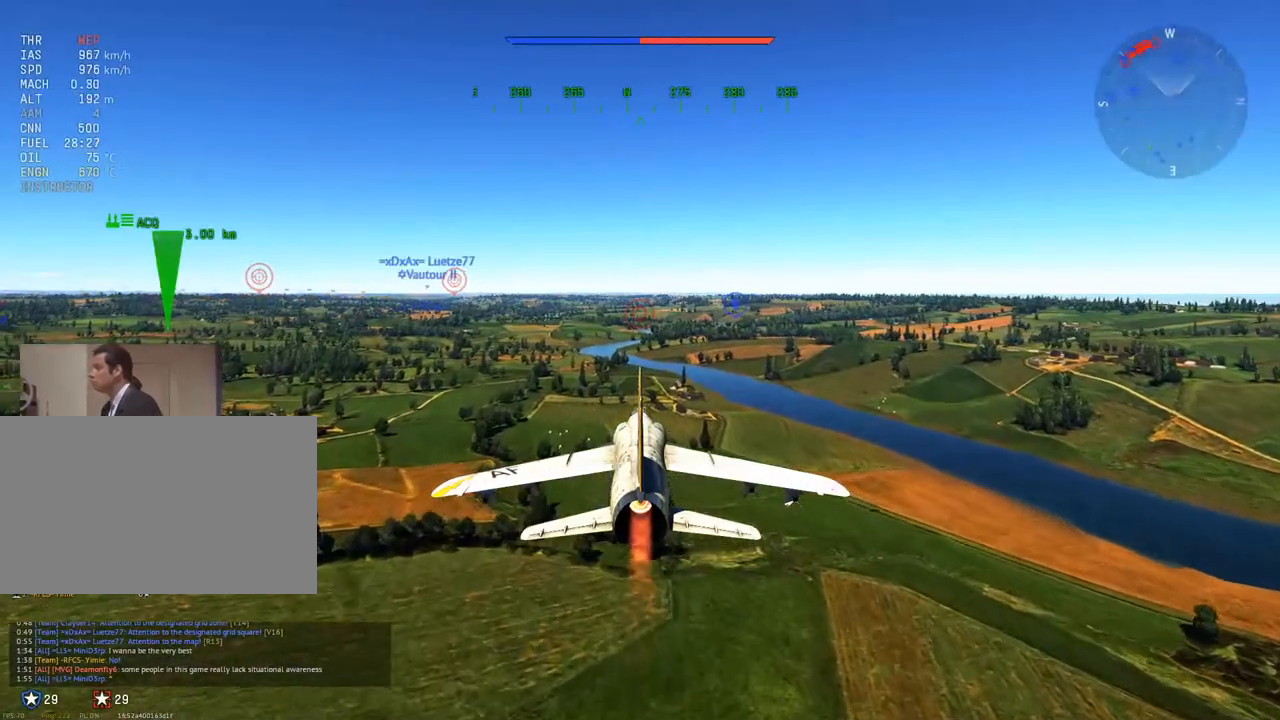
{"keys": ["w"], "mouse": [], "mouse_move": "still", "events": []}
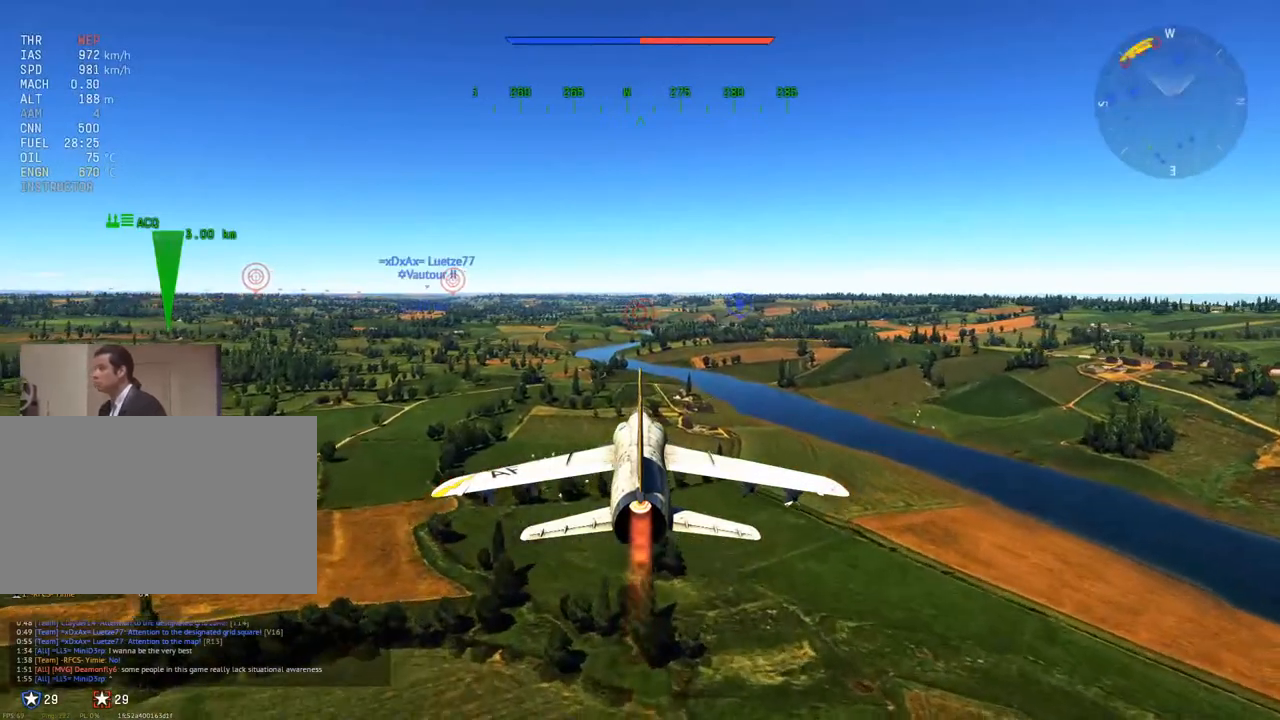
{"keys": ["w"], "mouse": [], "mouse_move": "still", "events": []}
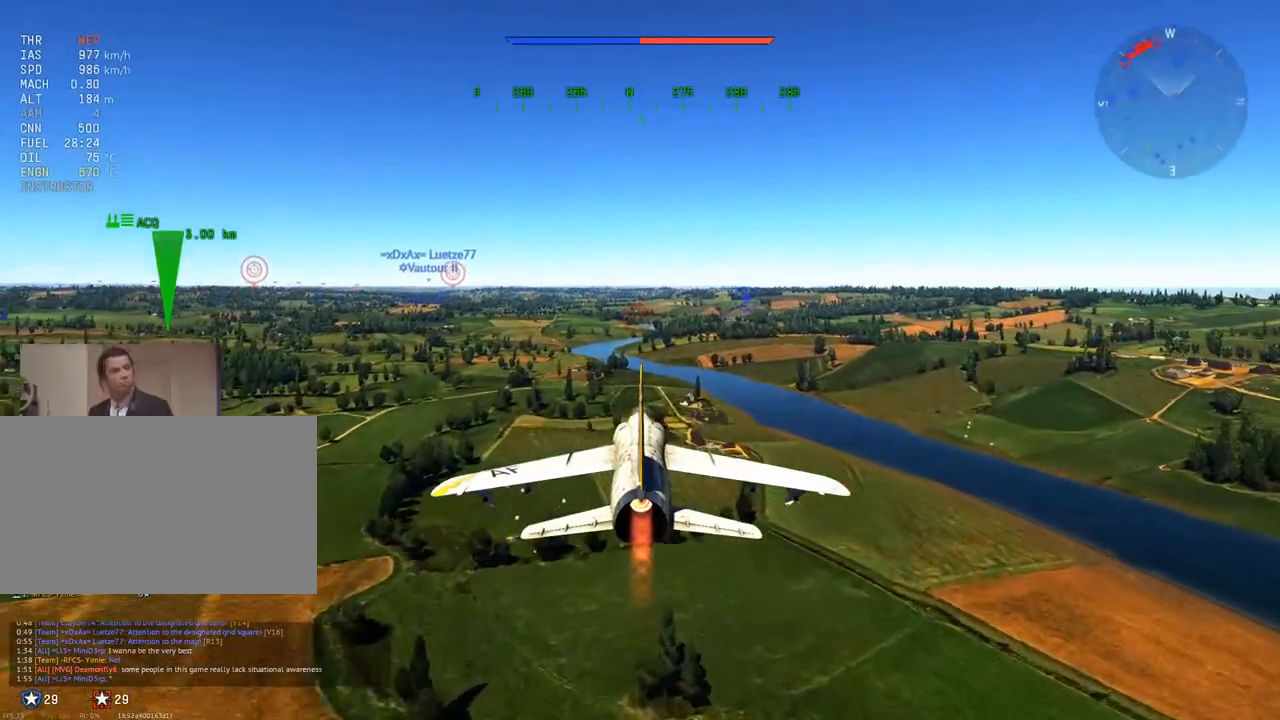
{"keys": ["w"], "mouse": [], "mouse_move": "still", "events": []}
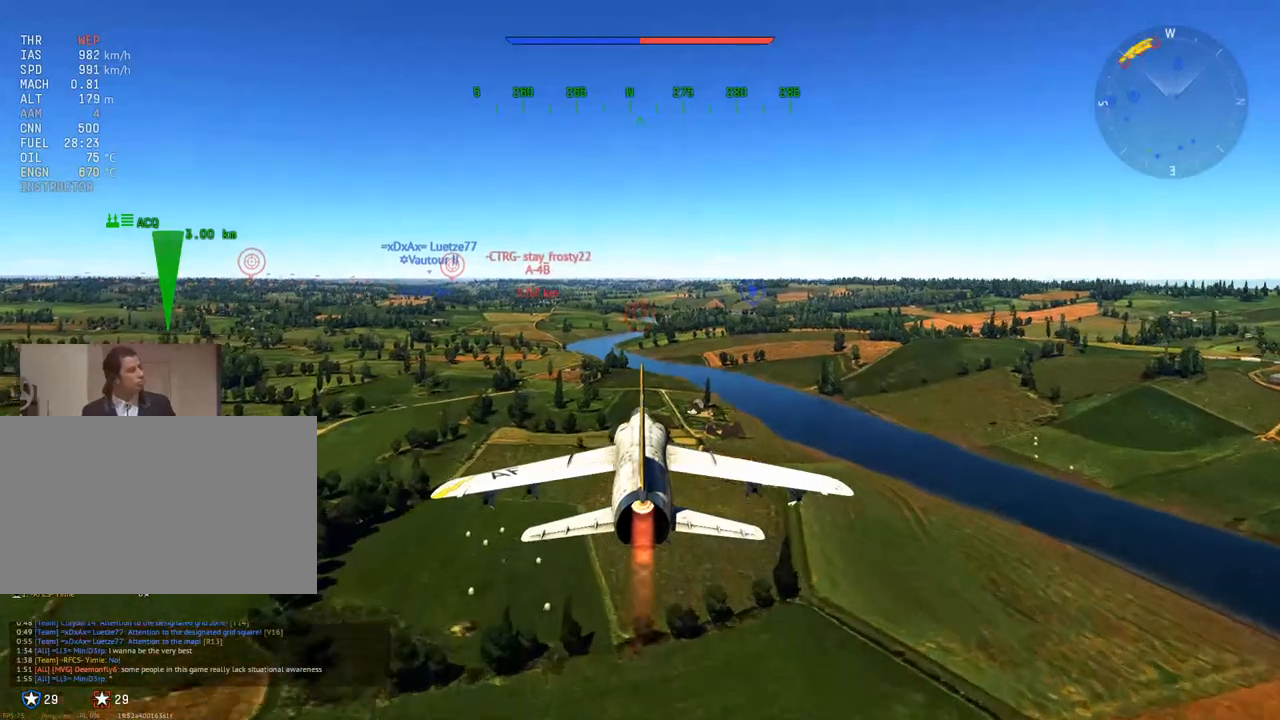
{"keys": ["w"], "mouse": [], "mouse_move": "still", "events": []}
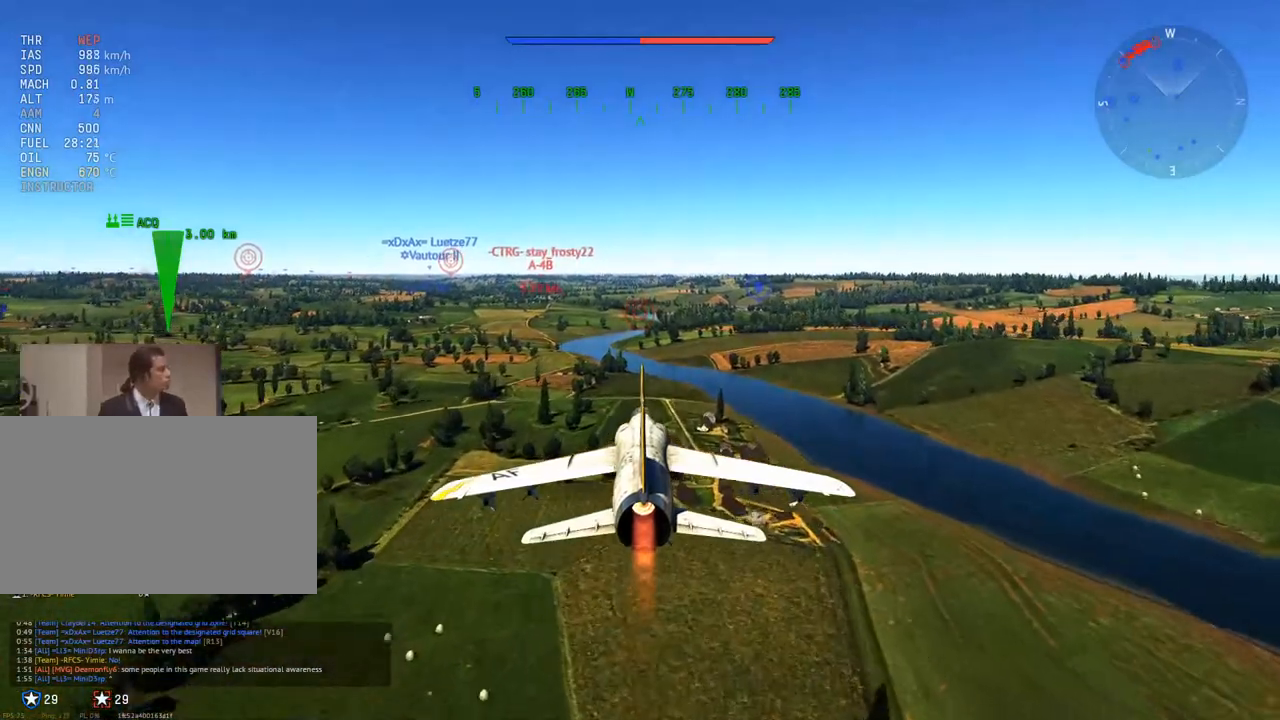
{"keys": ["w"], "mouse": [], "mouse_move": "still", "events": []}
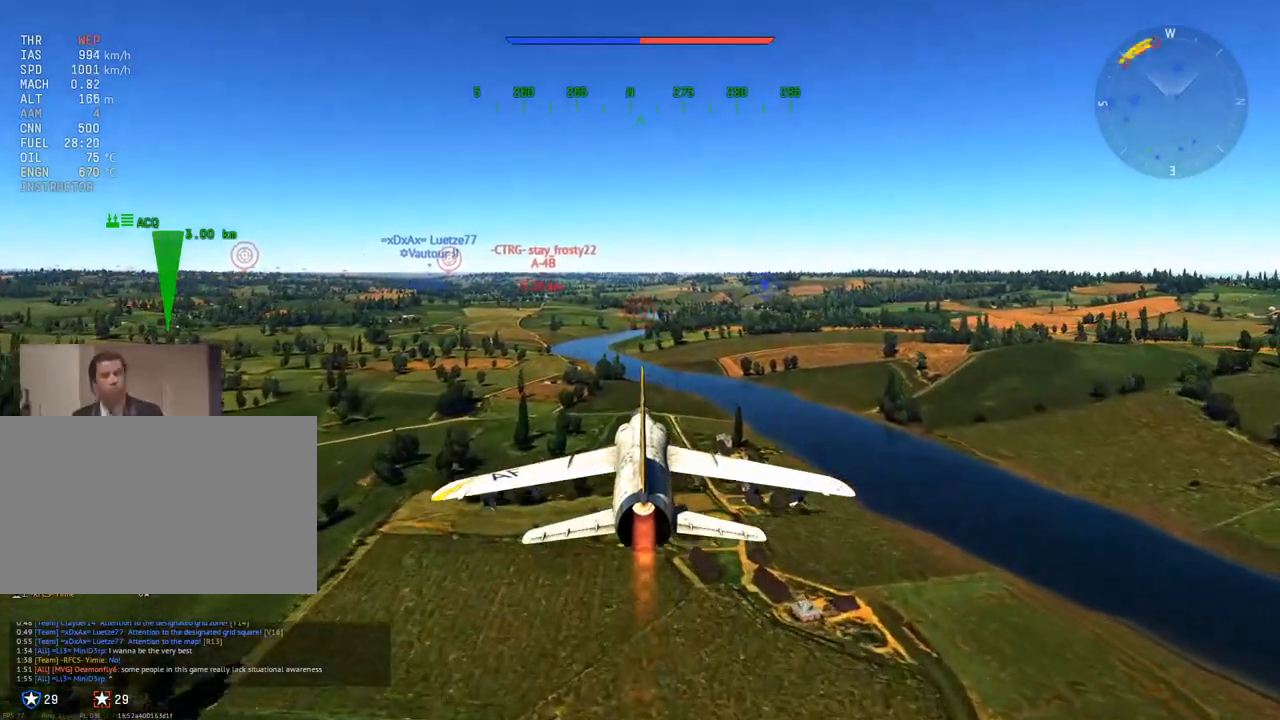
{"keys": ["w"], "mouse": [], "mouse_move": "still", "events": [[67, "mouse_wheel", "down"], [217, "mouse_wheel", "up"]]}
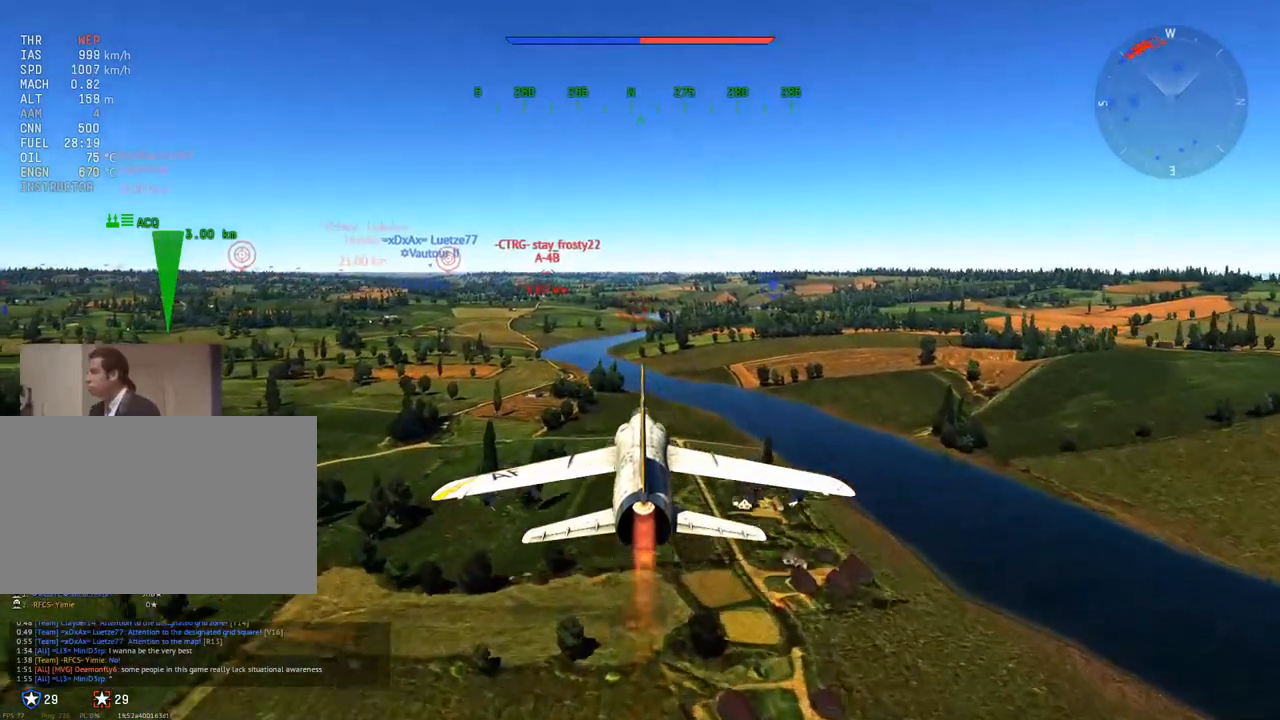
{"keys": ["w"], "mouse": [], "mouse_move": "still", "events": []}
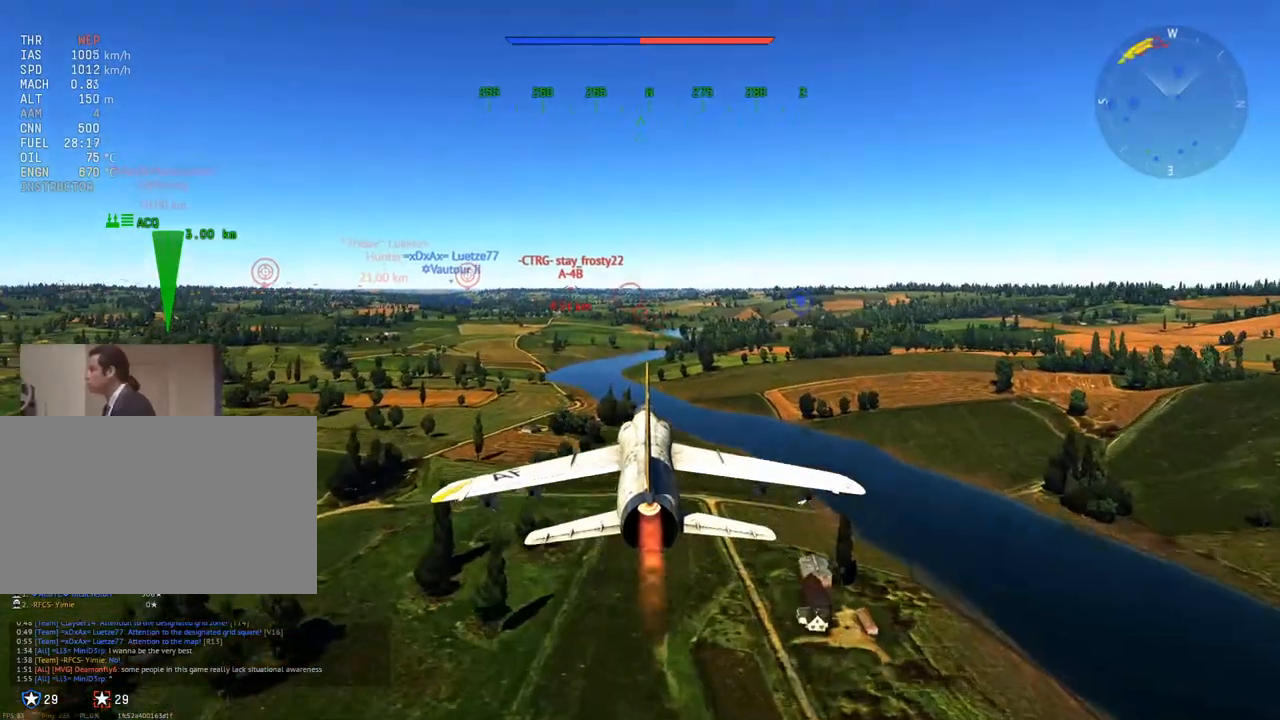
{"keys": ["w"], "mouse": [], "mouse_move": "still", "events": [[284, "d", "down"], [384, "d", "up"]]}
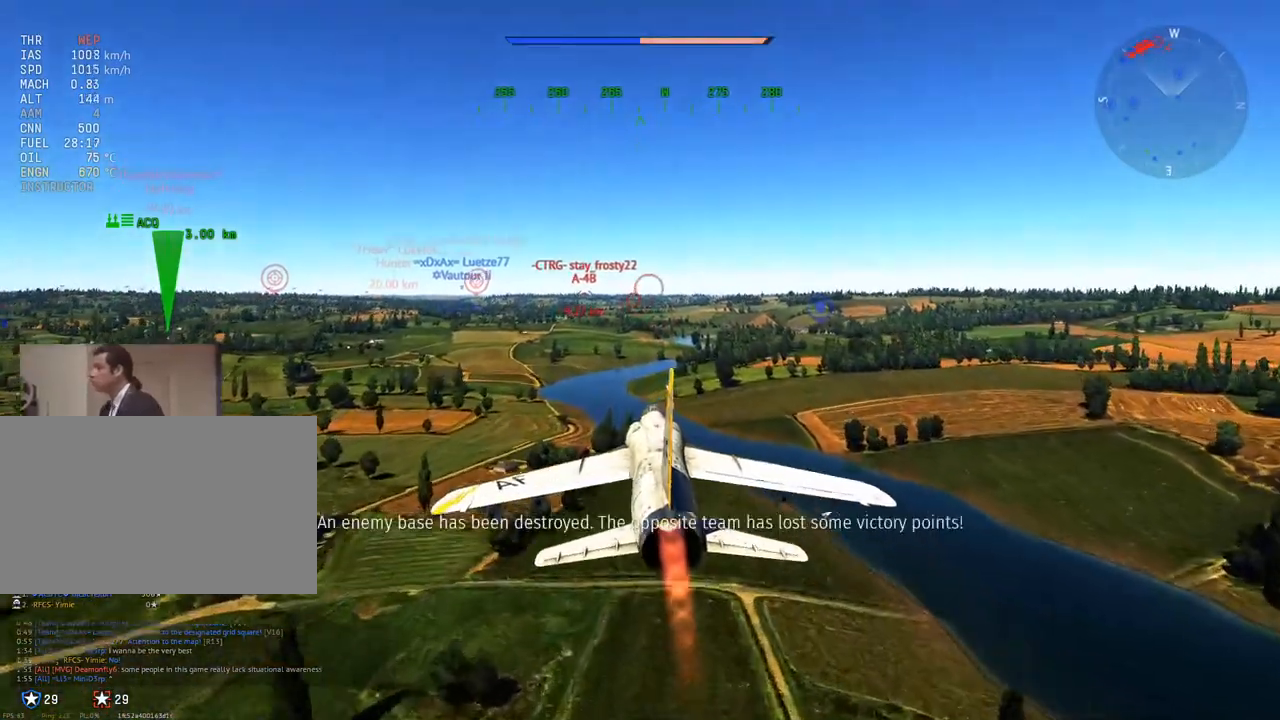
{"keys": ["w"], "mouse": [], "mouse_move": "still", "events": []}
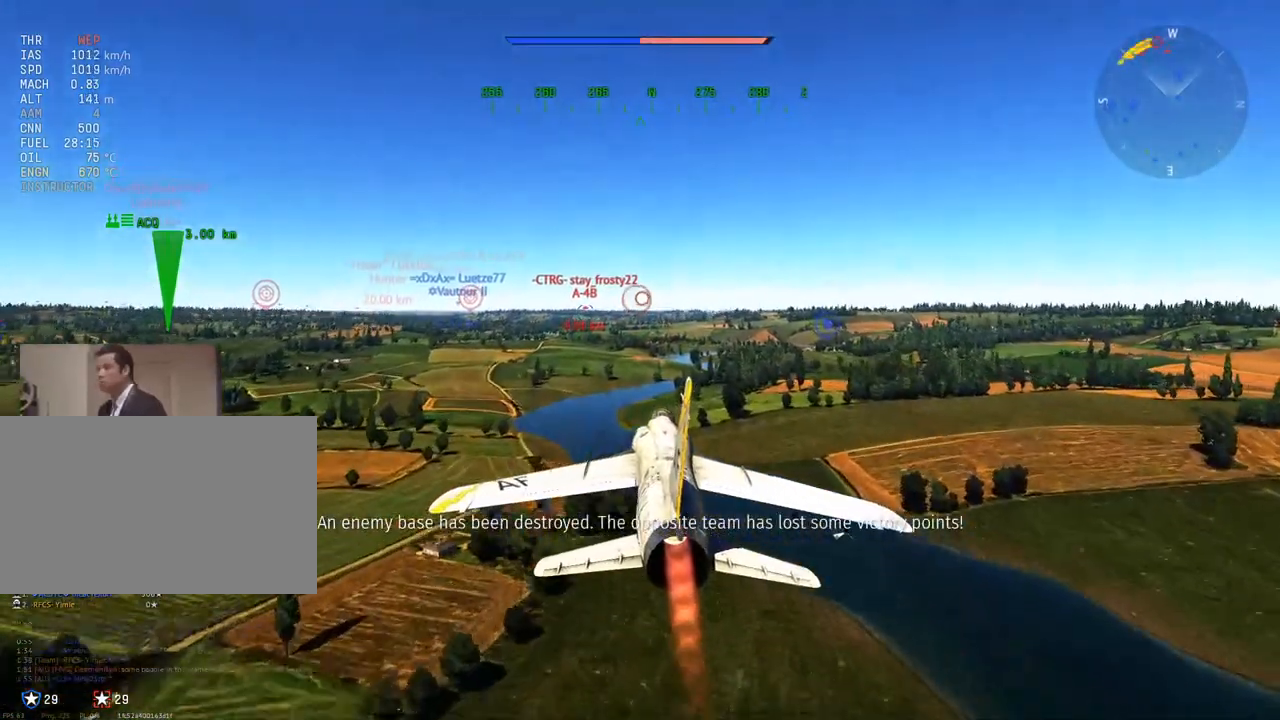
{"keys": ["w"], "mouse": [], "mouse_move": "still", "events": [[267, "z", "down"], [418, "z", "up"]]}
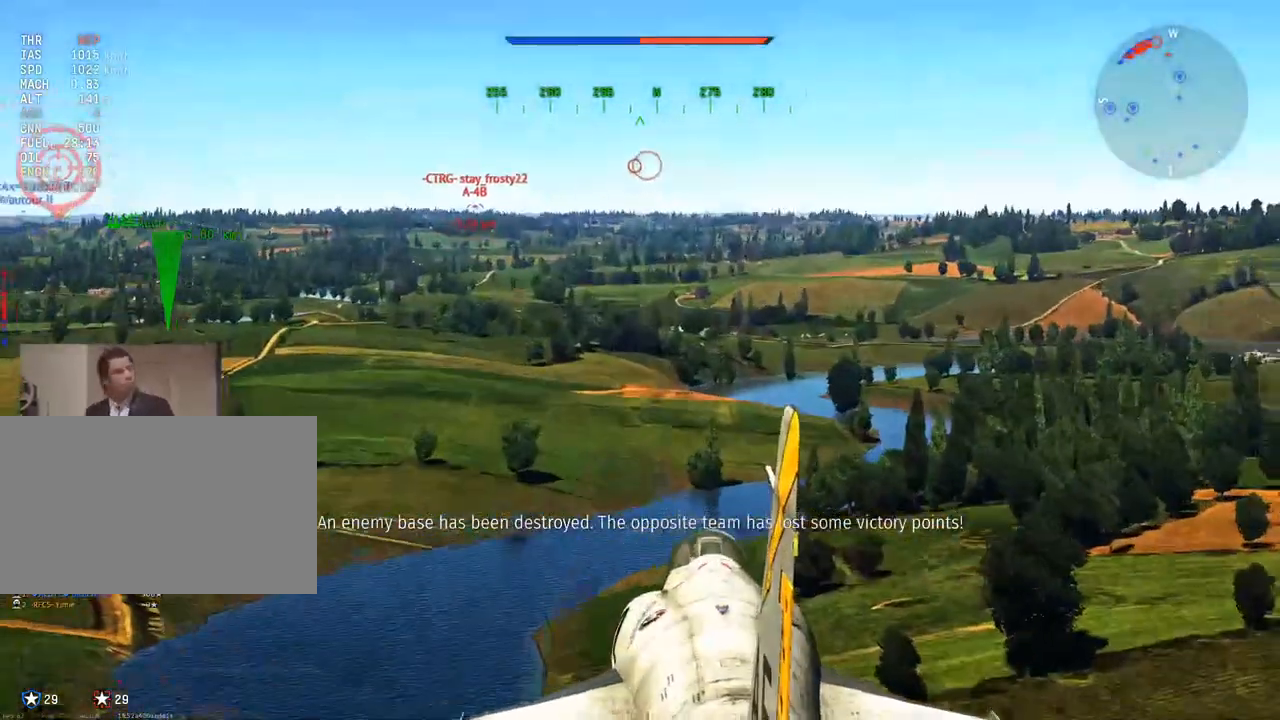
{"keys": ["w"], "mouse": [], "mouse_move": "still", "events": []}
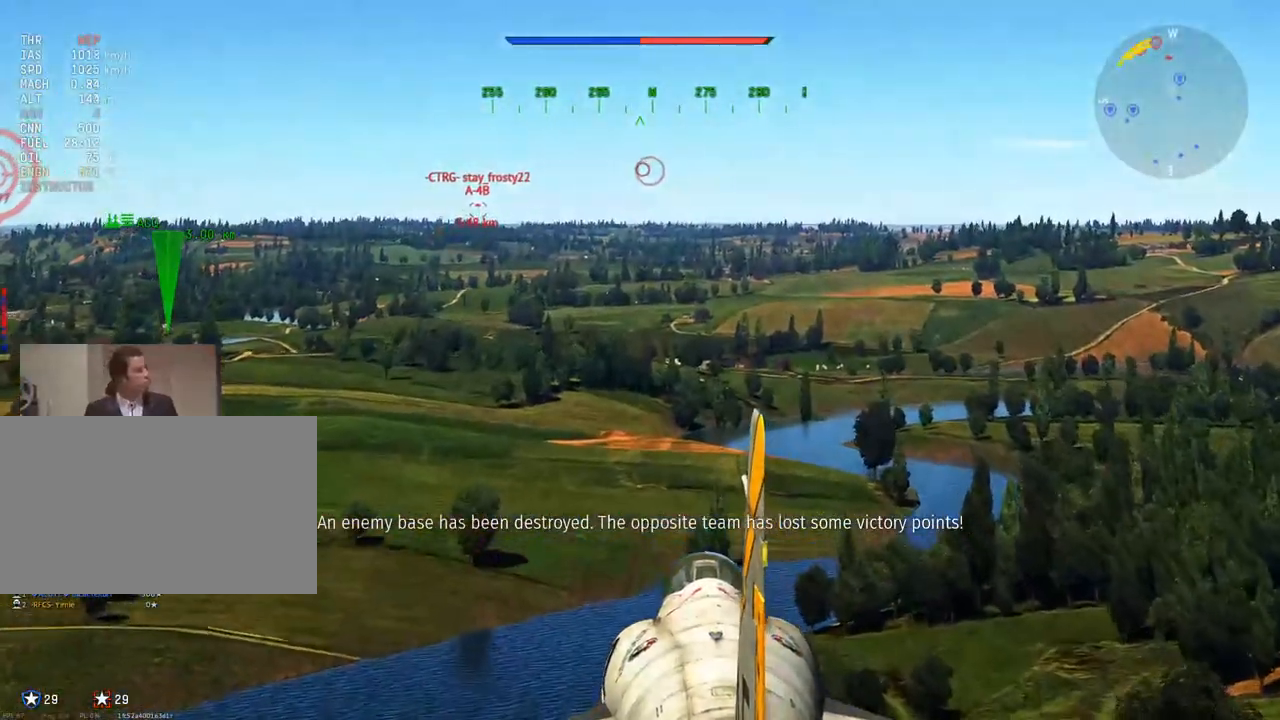
{"keys": ["w"], "mouse": [], "mouse_move": "still", "events": []}
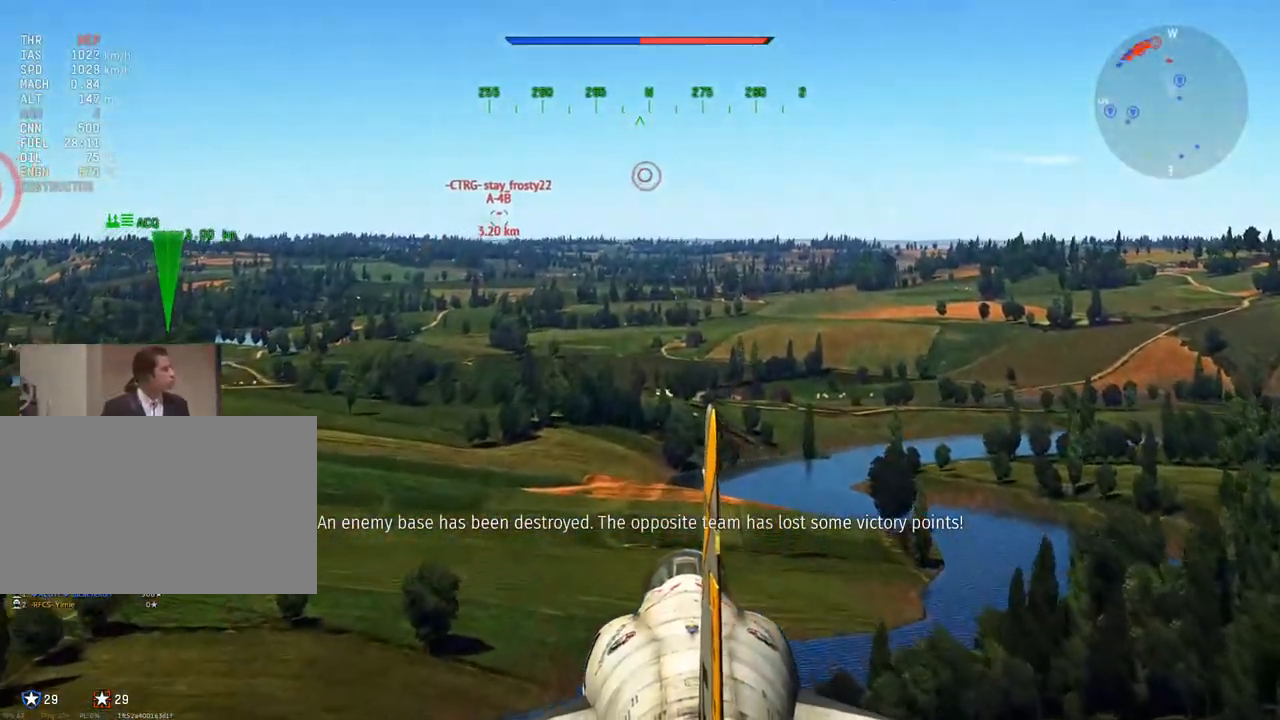
{"keys": ["w"], "mouse": [], "mouse_move": "still", "events": [[217, "d", "down"], [317, "d", "up"]]}
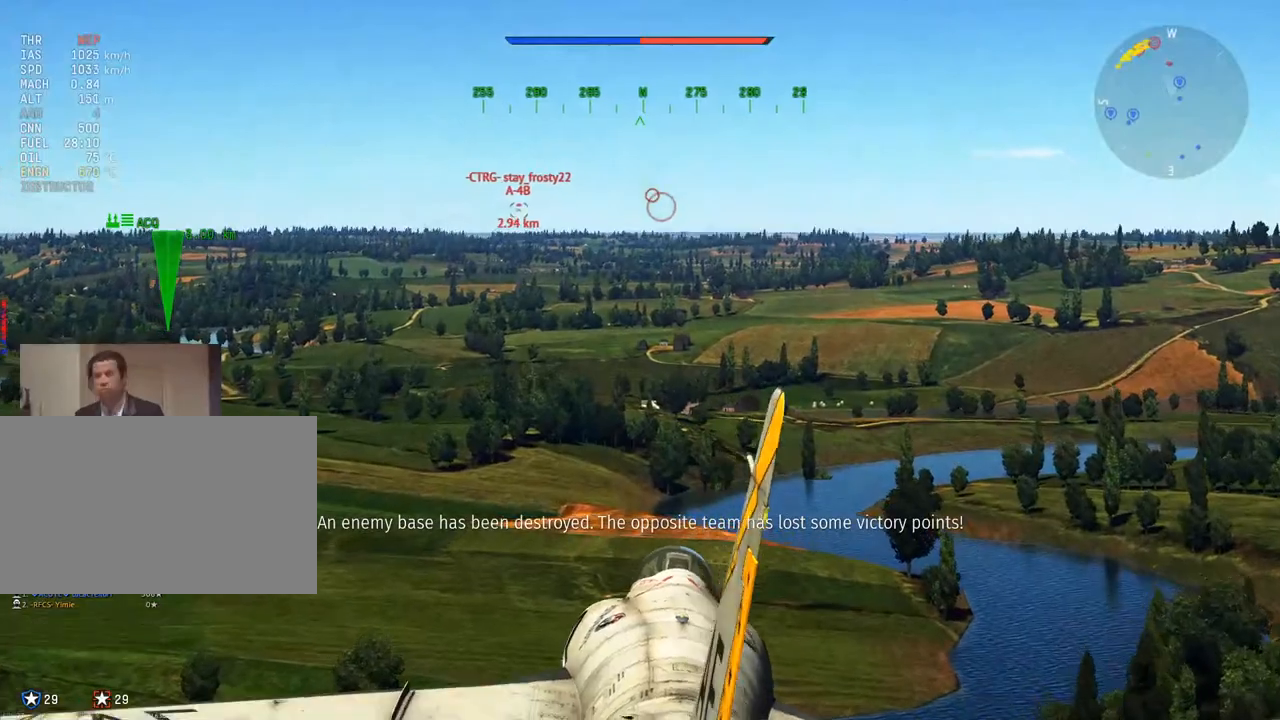
{"keys": ["w"], "mouse": [], "mouse_move": "still", "events": [[50, "d", "down"], [184, "d", "up"], [334, "d", "down"], [418, "d", "up"]]}
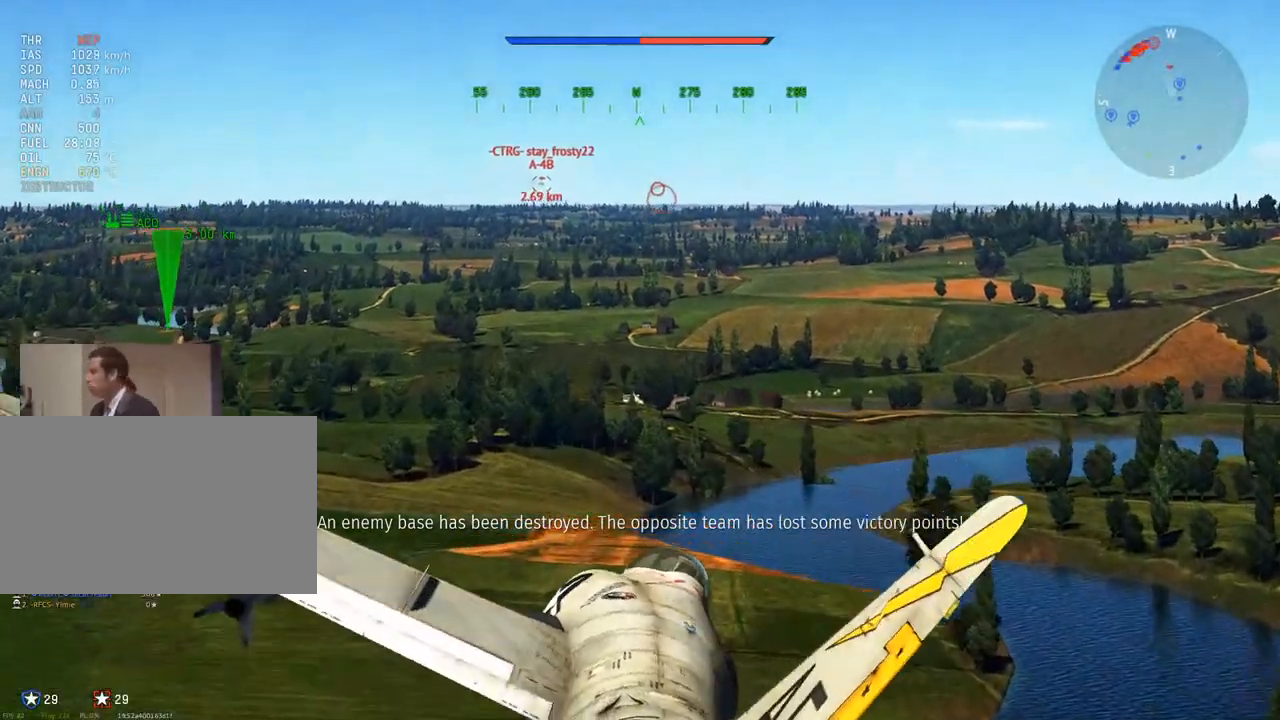
{"keys": ["w"], "mouse": [], "mouse_move": "still", "events": [[67, "d", "down"], [200, "d", "up"], [384, "d", "down"], [484, "d", "up"]]}
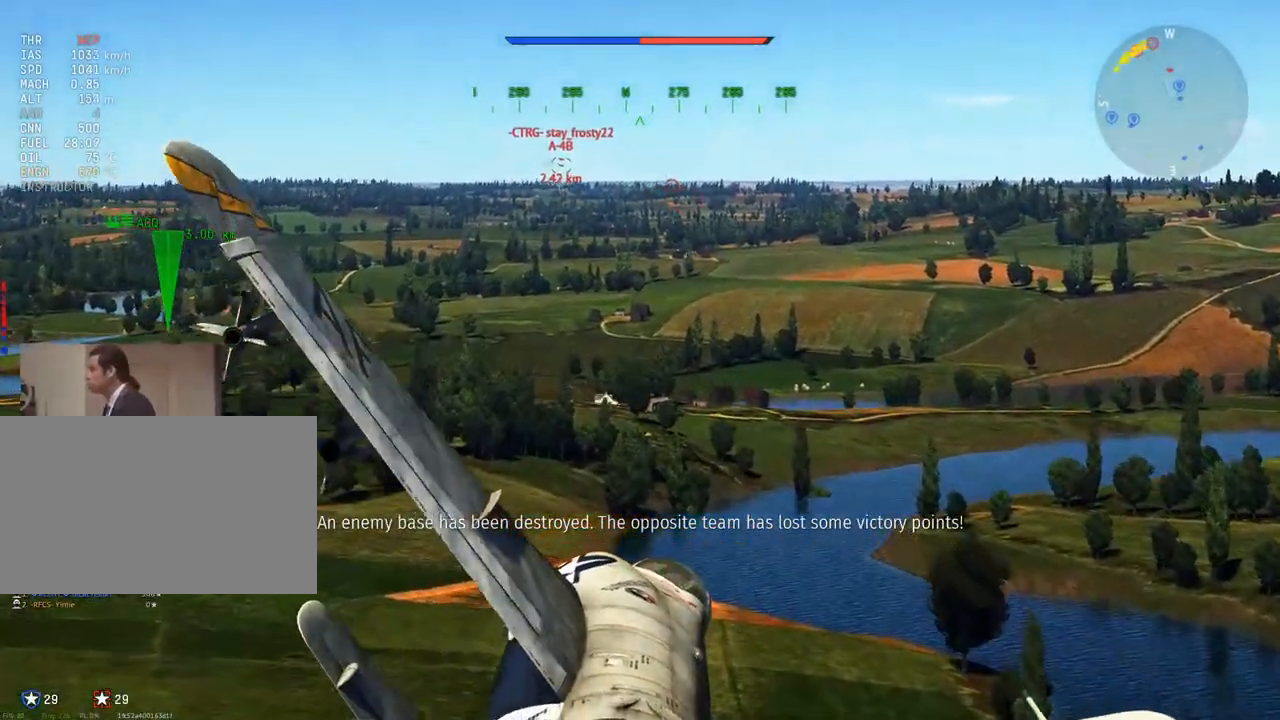
{"keys": ["w"], "mouse": [], "mouse_move": "still", "events": [[367, "d", "down"], [467, "d", "up"]]}
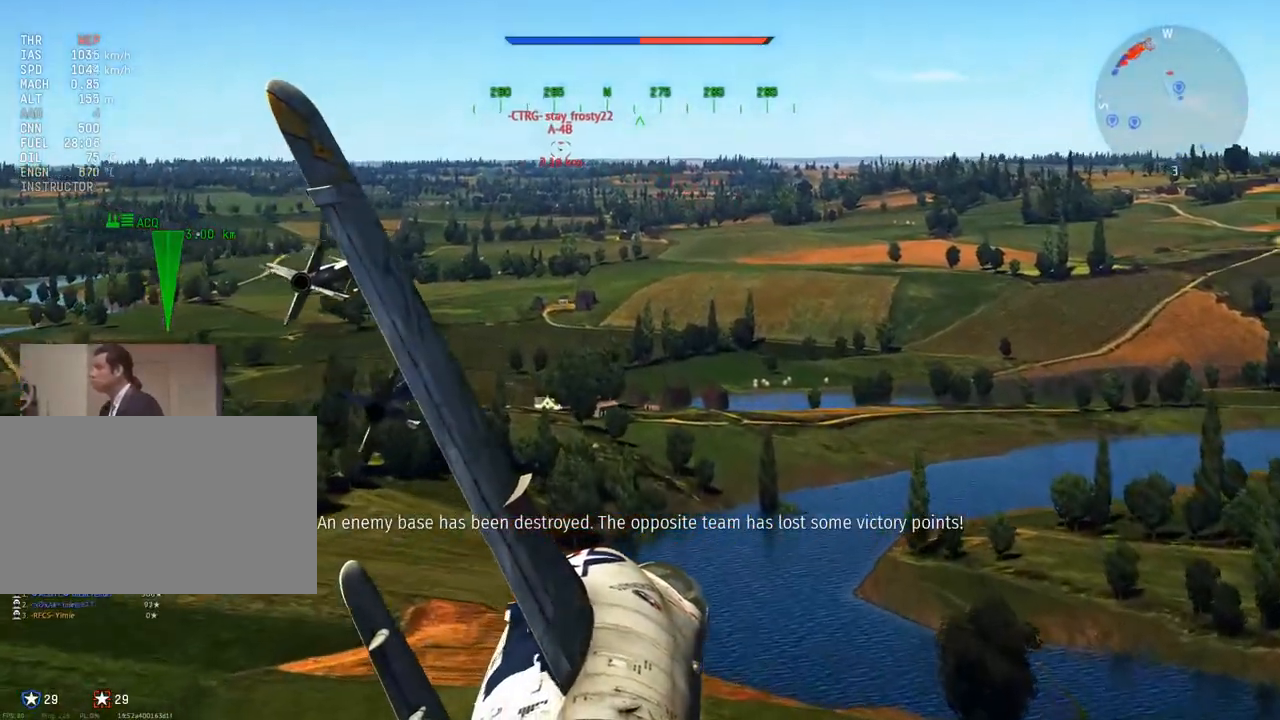
{"keys": ["d", "w"], "mouse": [], "mouse_move": "still", "events": [[434, "d", "down"]]}
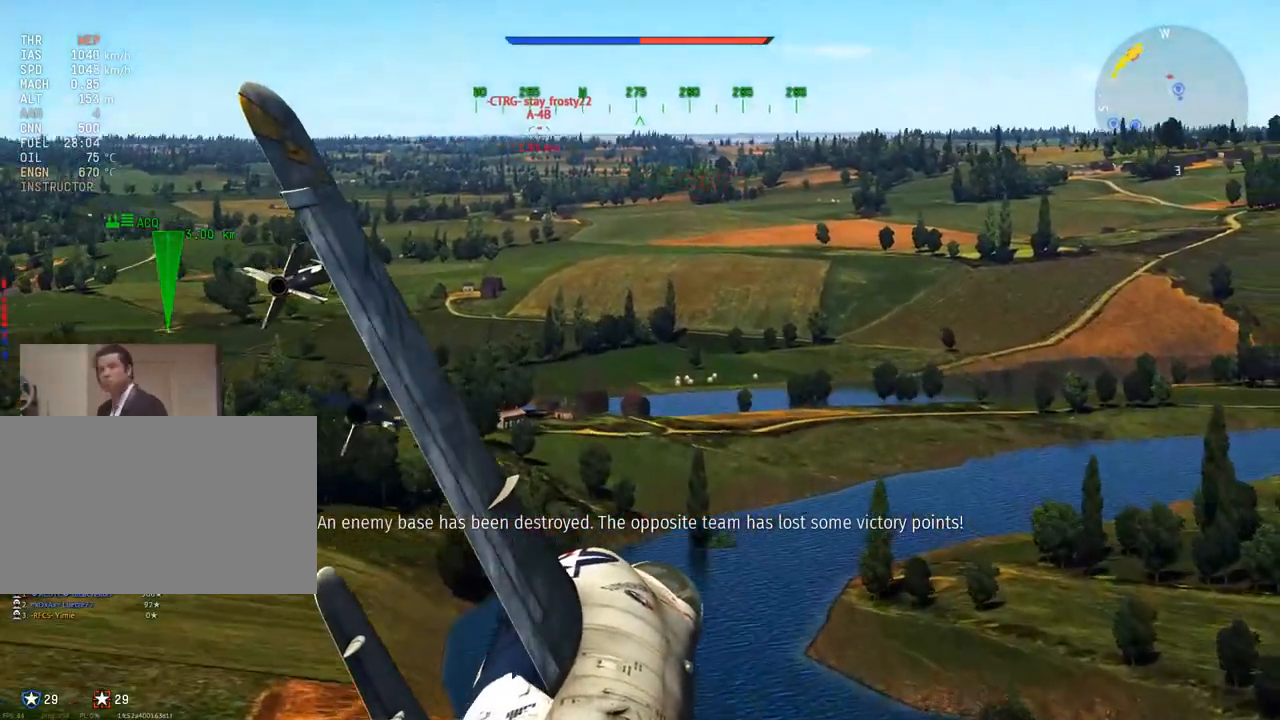
{"keys": ["d", "w"], "mouse": [], "mouse_move": "right", "events": [[33, "d", "up"], [167, "d", "down"], [267, "d", "up"], [500, "d", "down"]]}
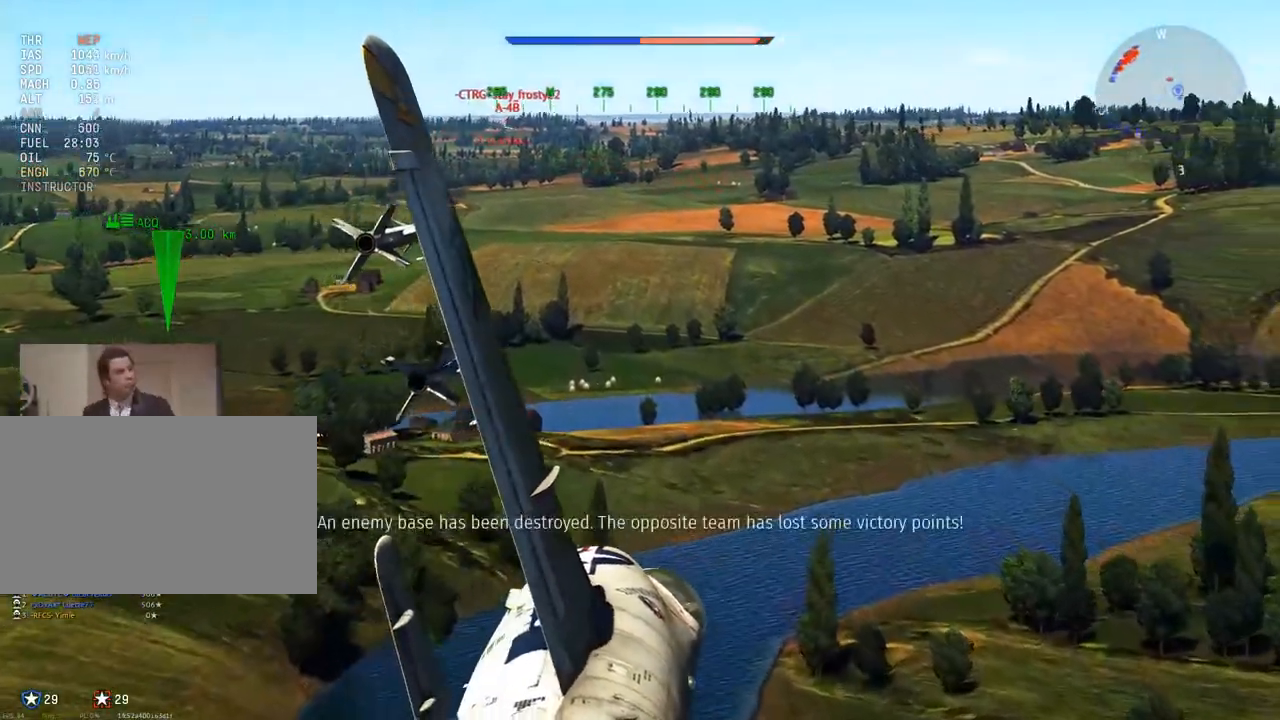
{"keys": ["w"], "mouse": [], "mouse_move": "right", "events": [[84, "d", "up"]]}
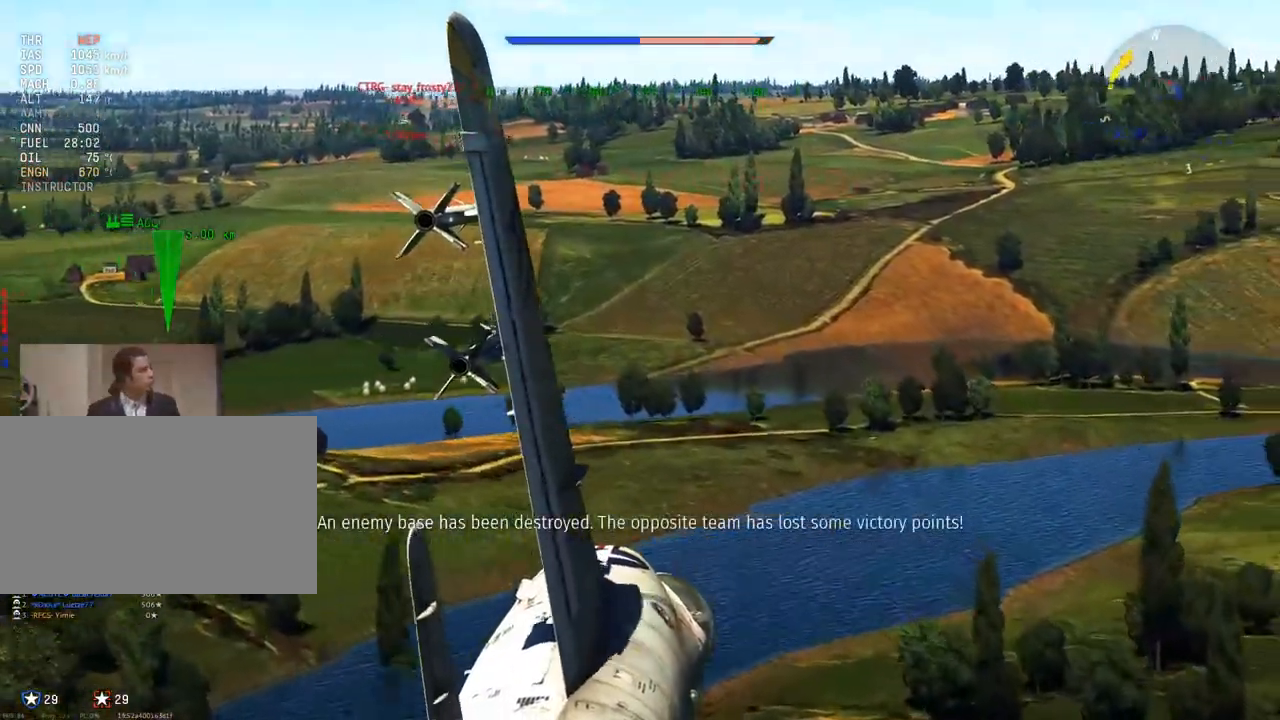
{"keys": ["w"], "mouse": [], "mouse_move": "still", "events": [[100, "d", "down"], [200, "d", "up"], [383, "d", "down"], [434, "d", "up"]]}
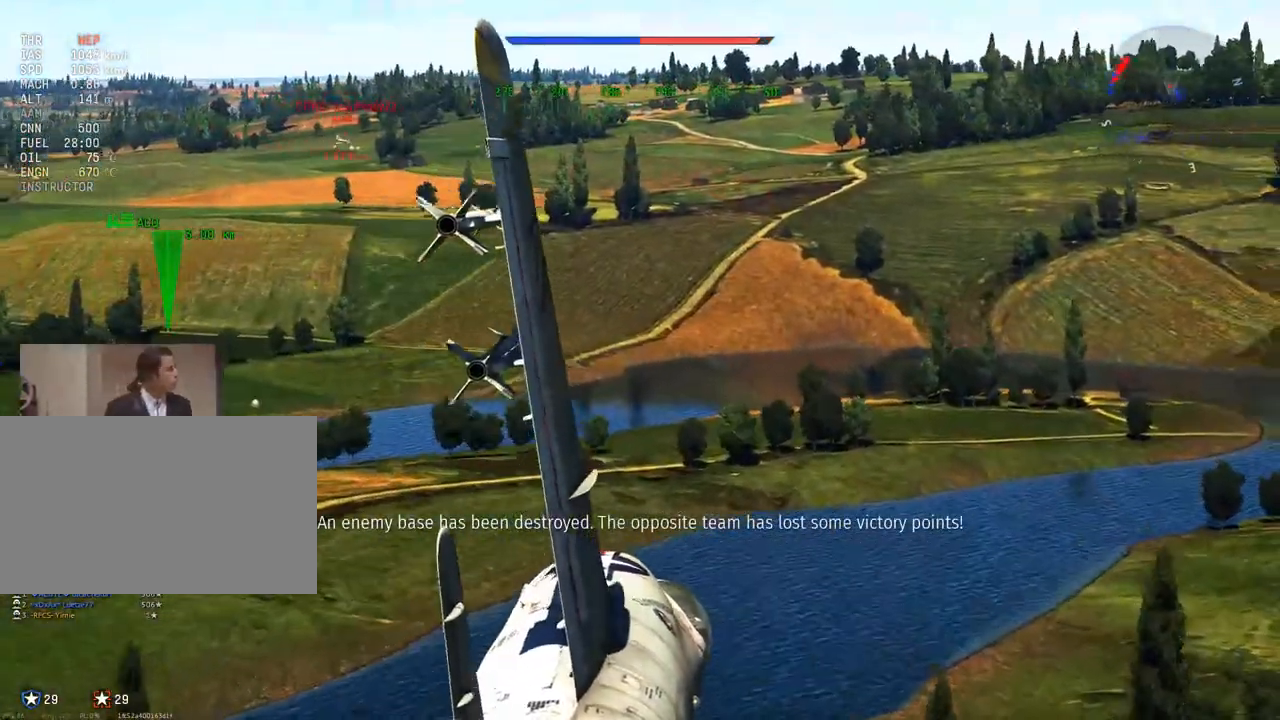
{"keys": ["w"], "mouse": [], "mouse_move": "right", "events": [[117, "d", "down"], [217, "d", "up"], [351, "d", "down"], [451, "d", "up"]]}
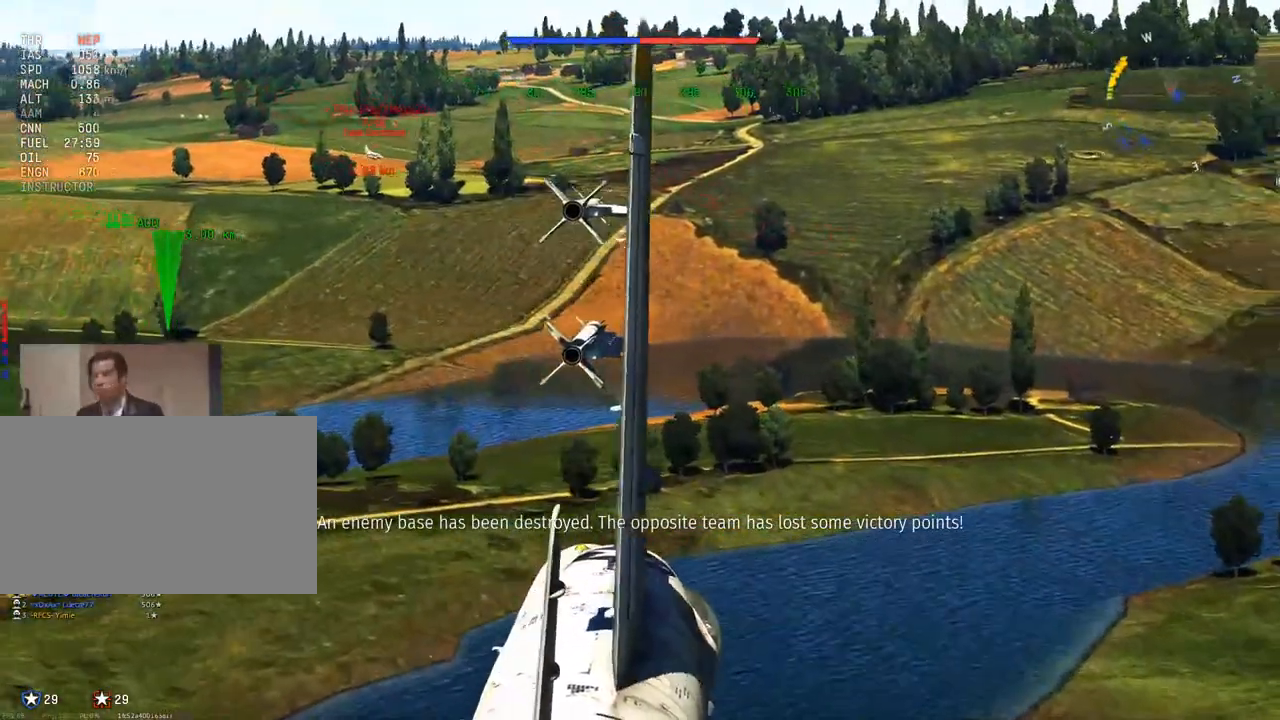
{"keys": ["w"], "mouse": ["right"], "mouse_move": "right", "events": [[450, "mouse_right", "down"]]}
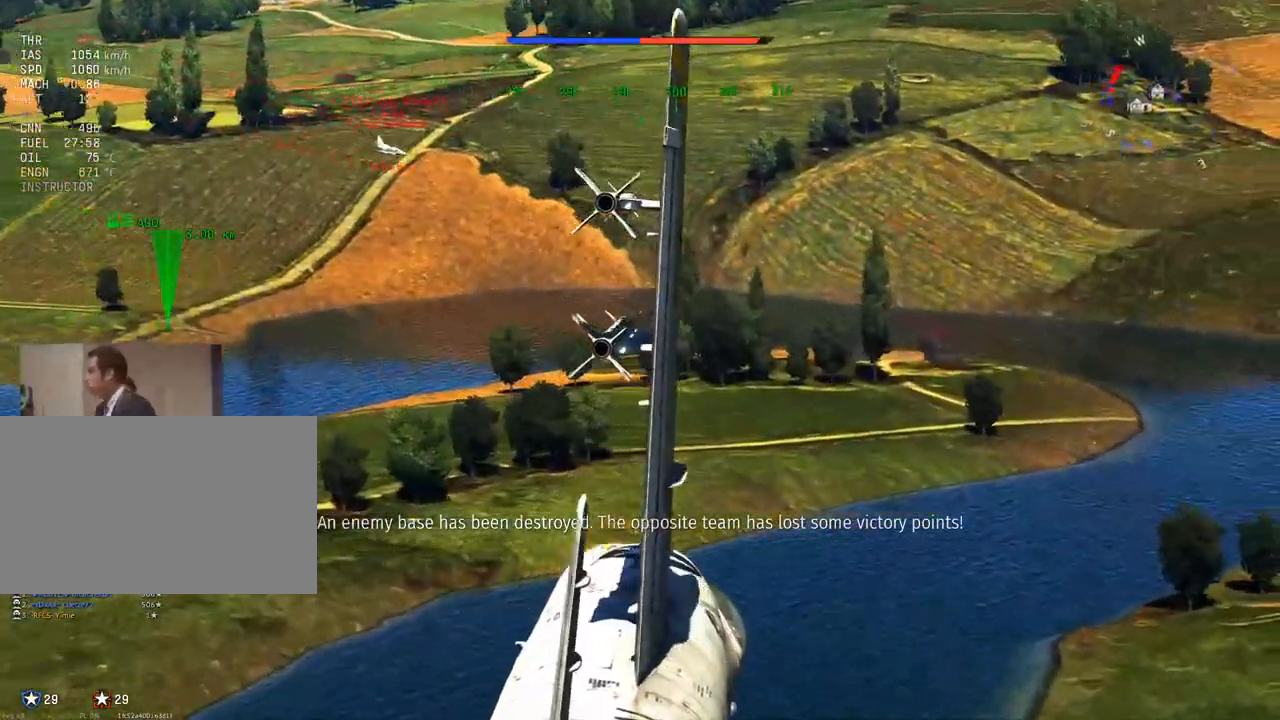
{"keys": ["w", "z"], "mouse": ["right"], "mouse_move": "down", "events": [[184, "d", "down"], [234, "d", "up"], [467, "z", "down"]]}
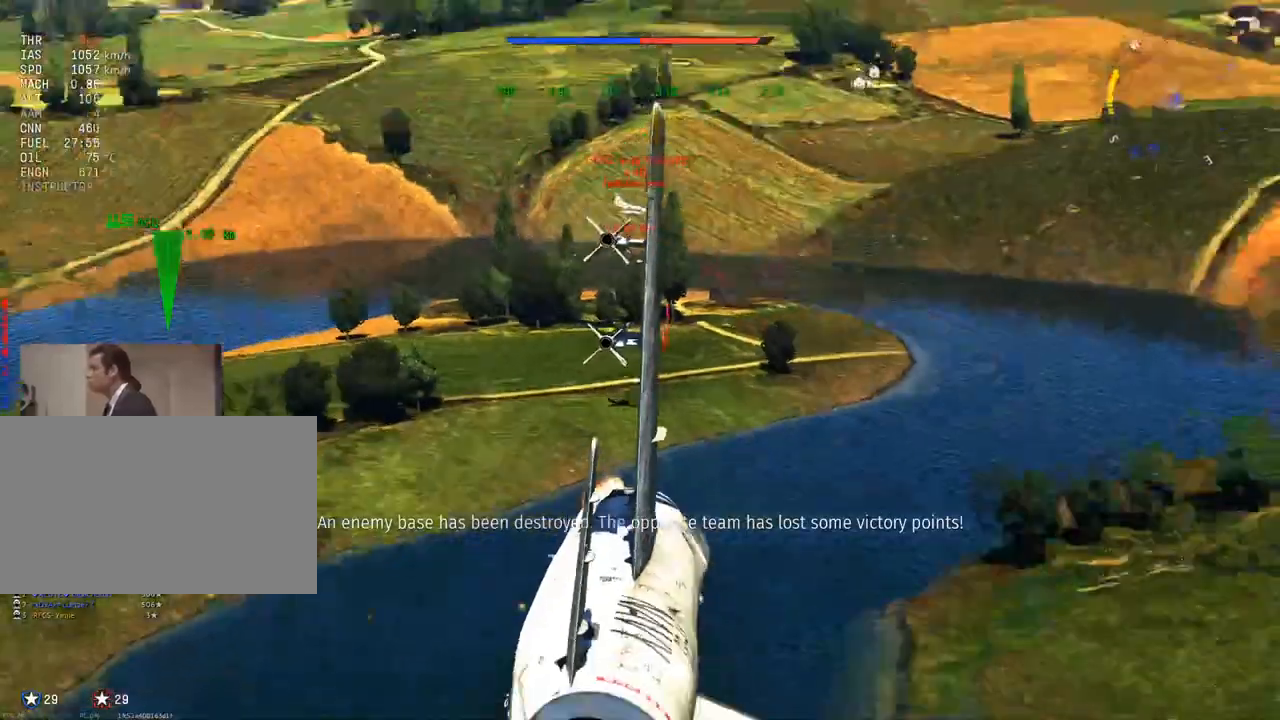
{"keys": ["w"], "mouse": [], "mouse_move": "still", "events": [[16, "mouse_right", "up"], [16, "z", "up"], [167, "a", "down"], [383, "a", "up"]]}
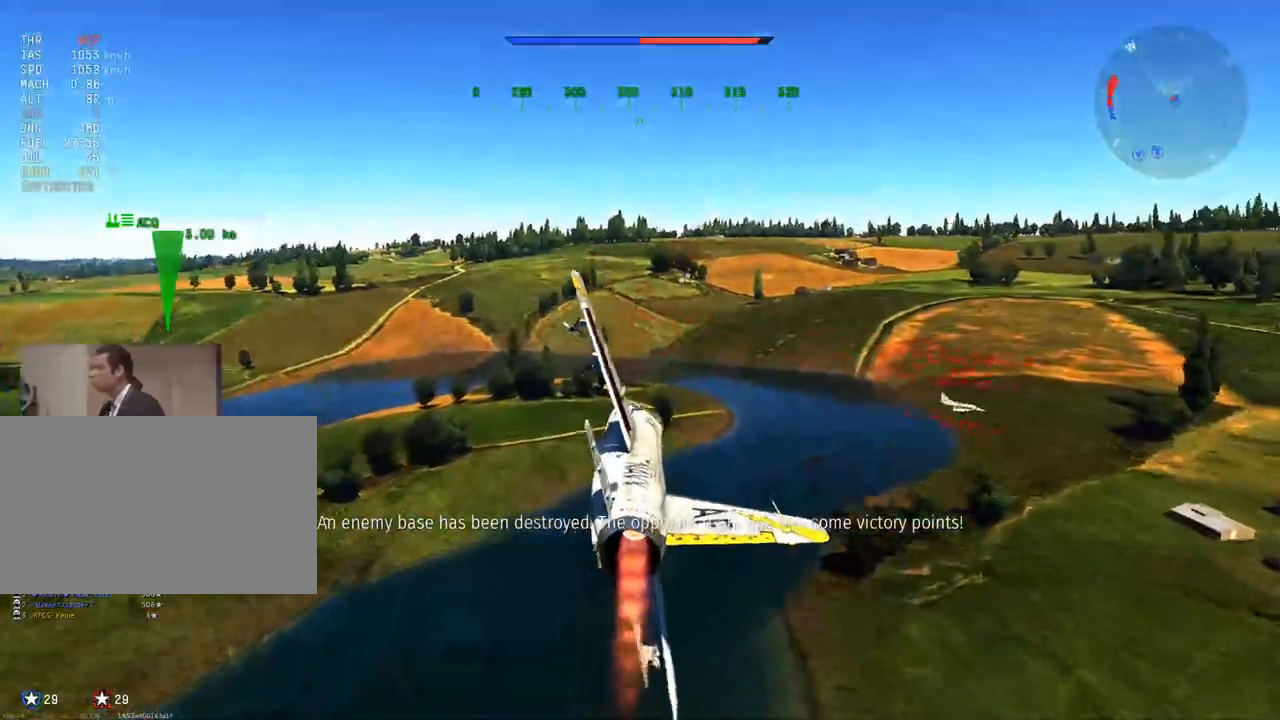
{"keys": ["w"], "mouse": [], "mouse_move": "still", "events": [[451, "d", "down"], [501, "d", "up"]]}
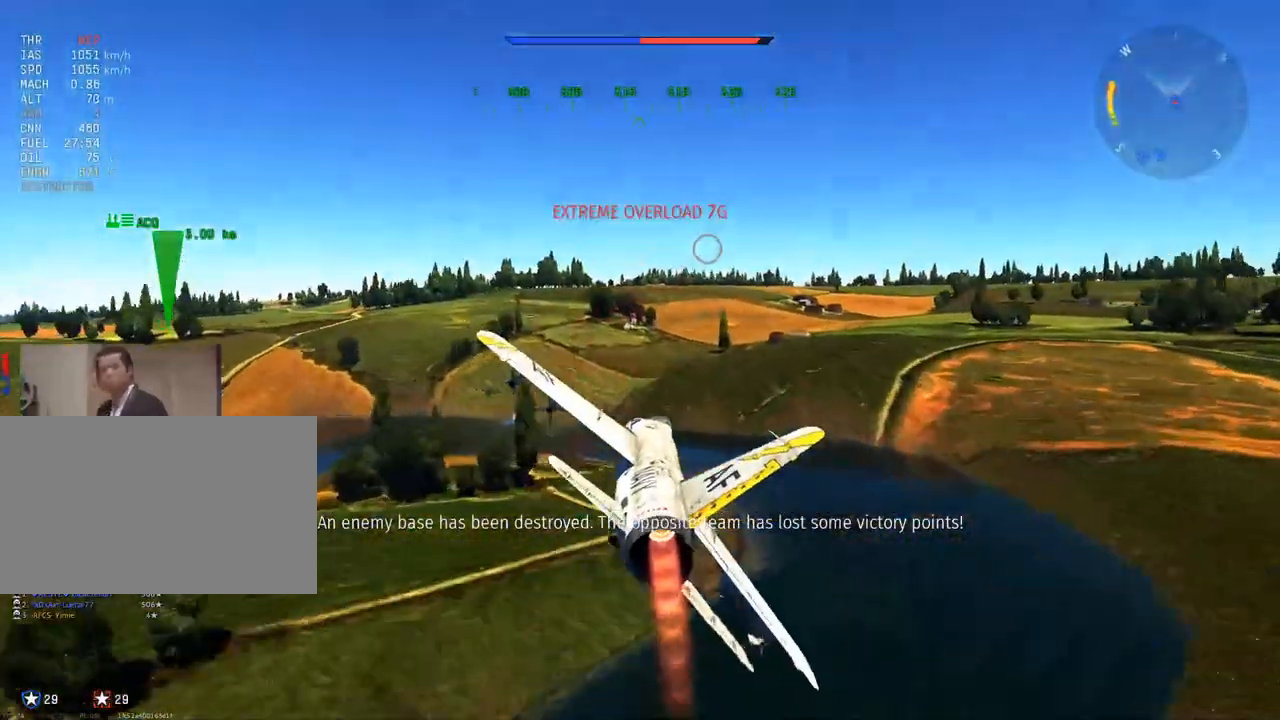
{"keys": ["w"], "mouse": [], "mouse_move": "still", "events": [[233, "a", "down"], [417, "a", "up"]]}
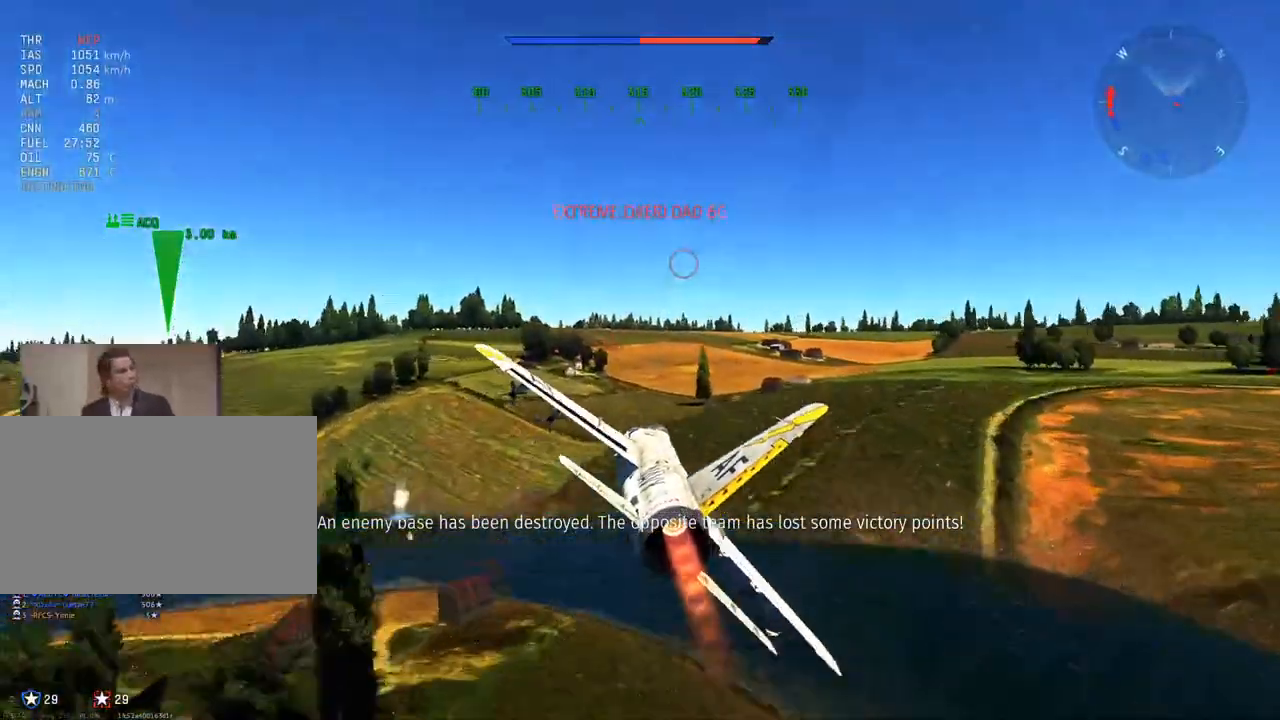
{"keys": ["w"], "mouse": [], "mouse_move": "still", "events": [[251, "d", "down"], [334, "d", "up"]]}